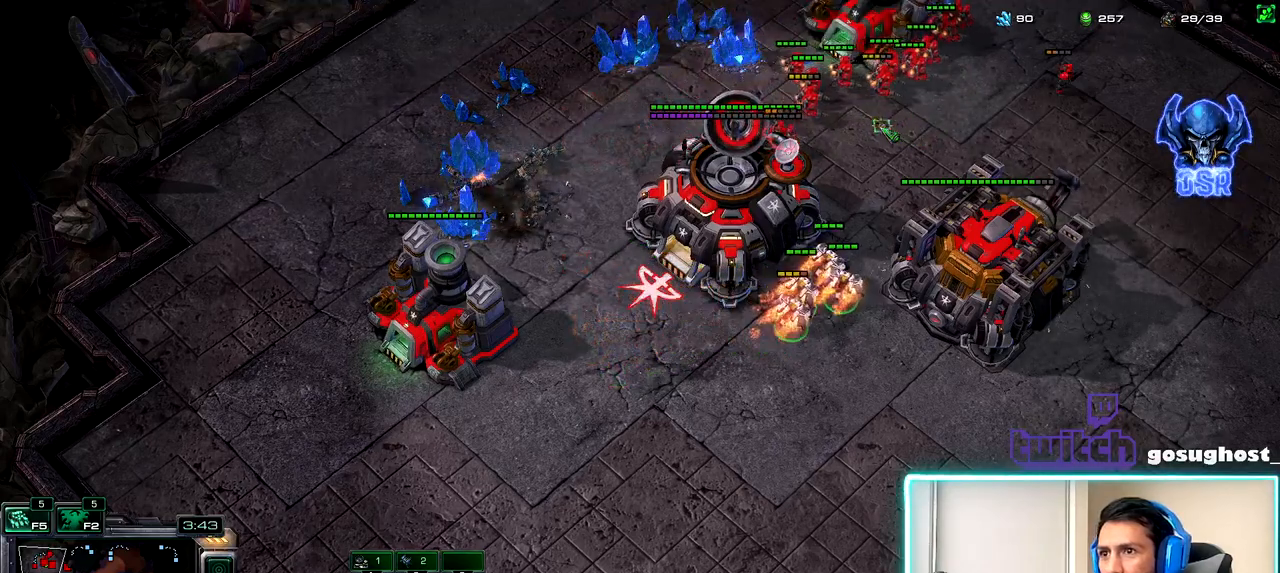
Gameplay with keyboard and mouse; each line is a JSON object with the keys and mouse buttons held at the frame after it. "events" lists presses ("down") and releases ("up") of ".", "/", "0", "1", "2", "3", "4", "5", "6", "7", "8", "9", "a", "alt_l", "alt_r", "b", "backslash", "backspace", "c", "caps_lock", "comma", "ctrl_l", "ctrl_r", "d", "e", "equals", "escape", "f", "f1", "f10", "f11", "f12", "f2", "f3", "f4", "f5", "f6", "f7", "f8", "f9", "g", "h", "i", "j", "k", "l", "lbracket", "m", "minus", "n", "o", "p", "q", "quote", "r", "rbracket", "return", "s", "semicolon", "shift_l", "shift_r", "space", "super_l", "super_r", "t", "tab", "tilde", "u", "v", "w", "x", "y", "z", "mouse_left", "mouse_wheel" and "mouse_right" between this image and that frame as [ms after this image, input, new state], when the widget could be followed in between. "mouse_left", "mouse_wheel", "mouse_right" = the "left", "wheel", "right" buttons of the "mouse" list. No other keys are recorded. "wheel" means that the mouse wheel is clicked or scrolled. Not read: mouse_move.
{"keys": [], "mouse": [], "events": [[117, "a", "up"], [167, "mouse_left", "down"], [234, "mouse_left", "up"]]}
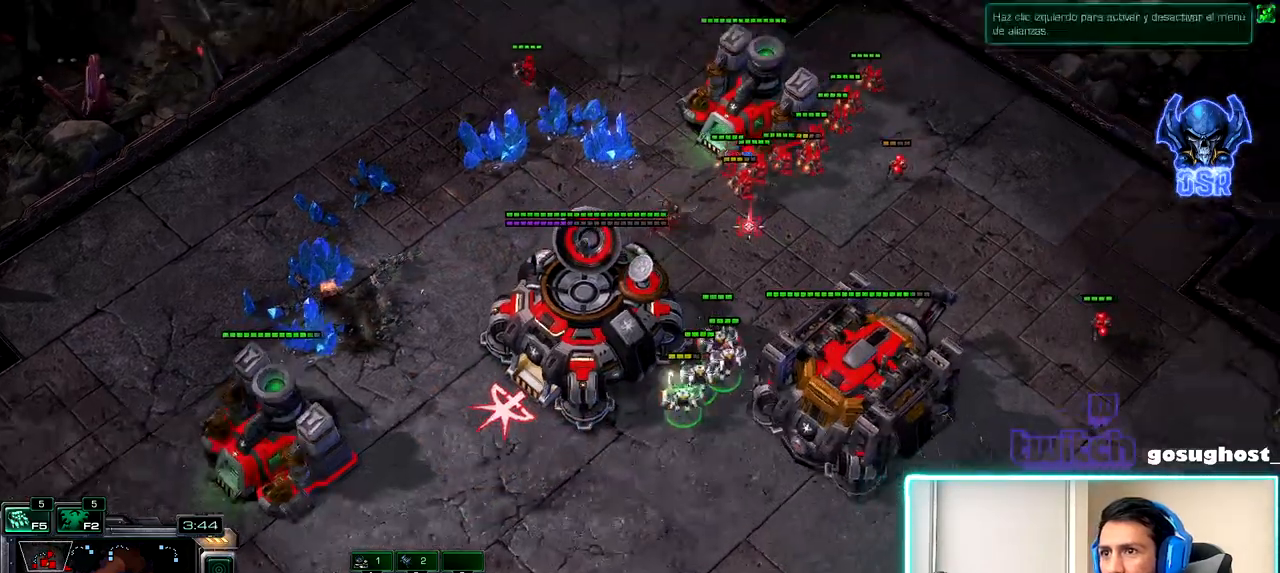
{"keys": [], "mouse": ["left"], "events": [[350, "a", "down"], [434, "mouse_left", "down"], [450, "a", "up"]]}
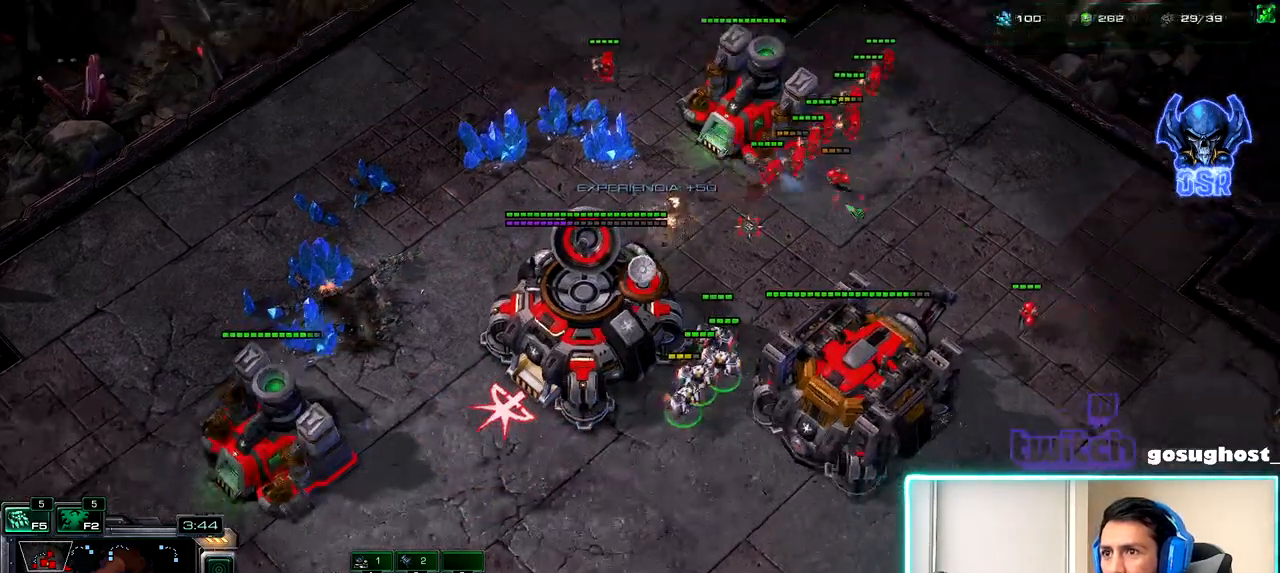
{"keys": ["d"], "mouse": [], "events": [[17, "mouse_left", "up"], [467, "d", "down"]]}
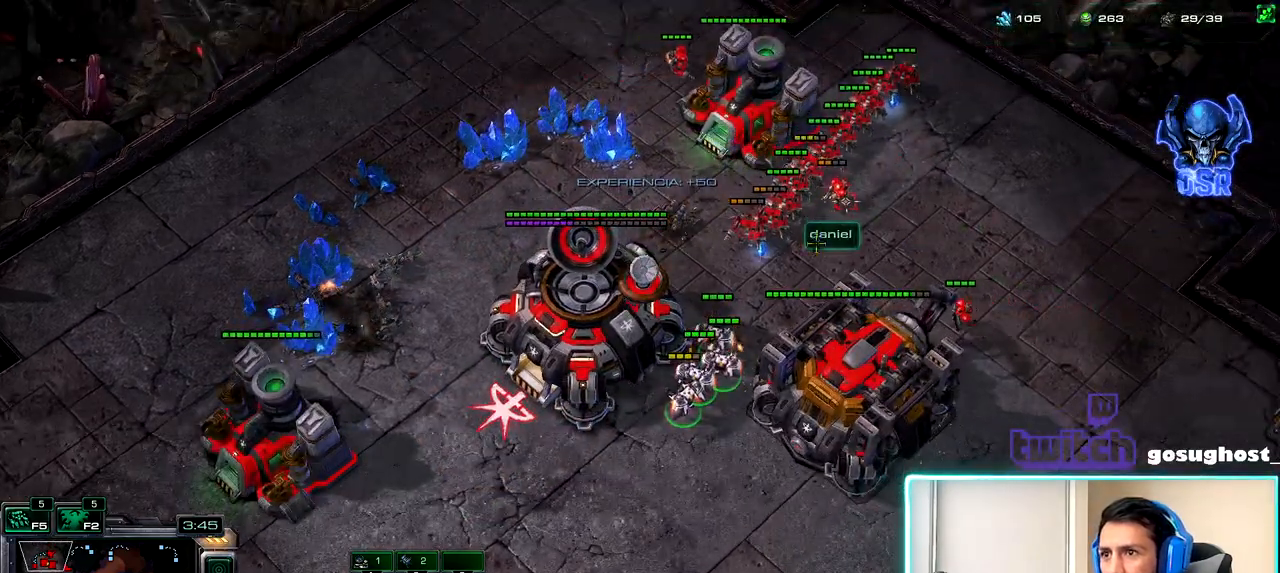
{"keys": [], "mouse": [], "events": [[67, "d", "up"], [67, "mouse_left", "down"], [134, "mouse_left", "up"], [284, "d", "down"], [384, "d", "up"], [400, "mouse_left", "down"], [484, "mouse_left", "up"]]}
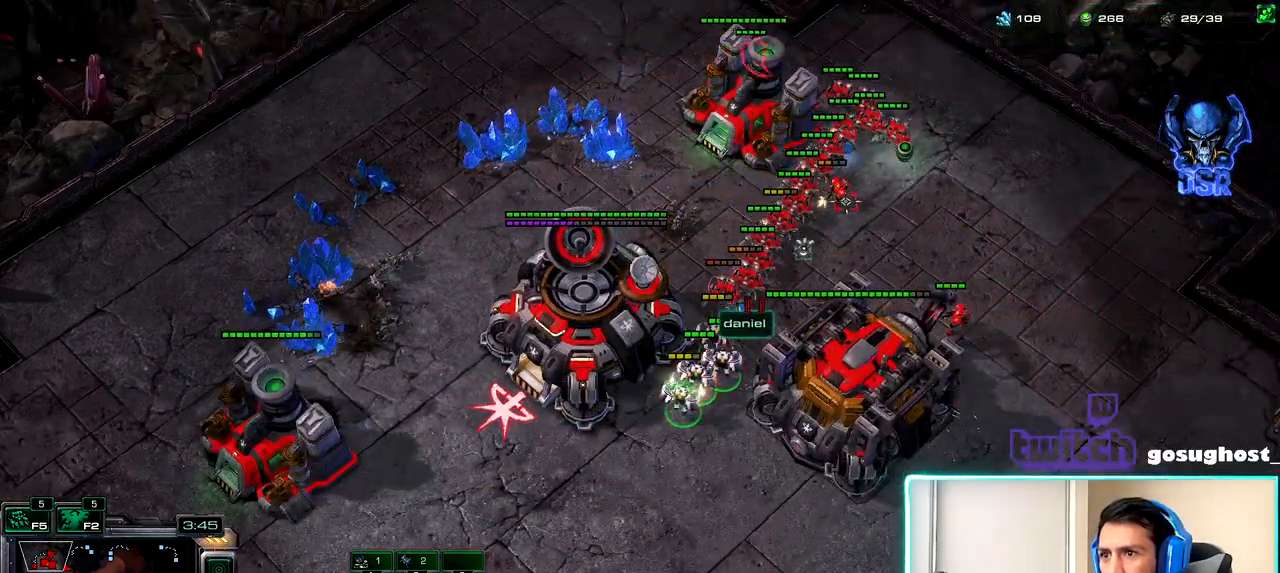
{"keys": [], "mouse": ["right"], "events": [[284, "mouse_right", "down"], [350, "mouse_right", "up"], [434, "mouse_right", "down"]]}
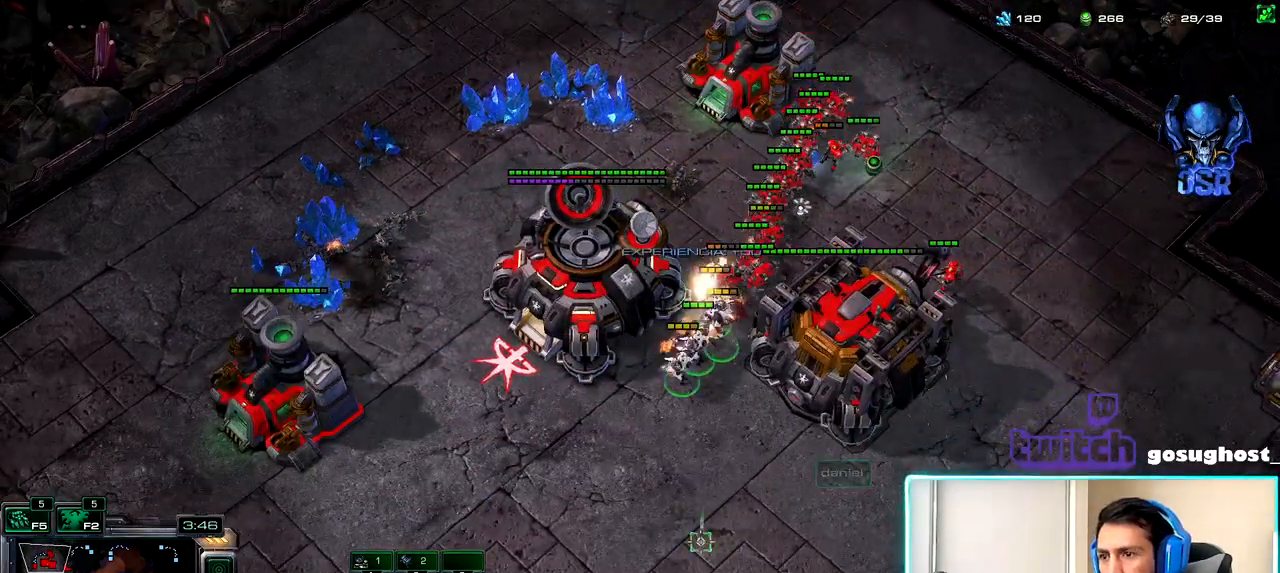
{"keys": [], "mouse": [], "events": [[34, "mouse_right", "up"], [100, "mouse_right", "down"], [167, "a", "down"], [184, "mouse_right", "up"], [250, "mouse_left", "down"], [267, "a", "up"], [317, "mouse_left", "up"]]}
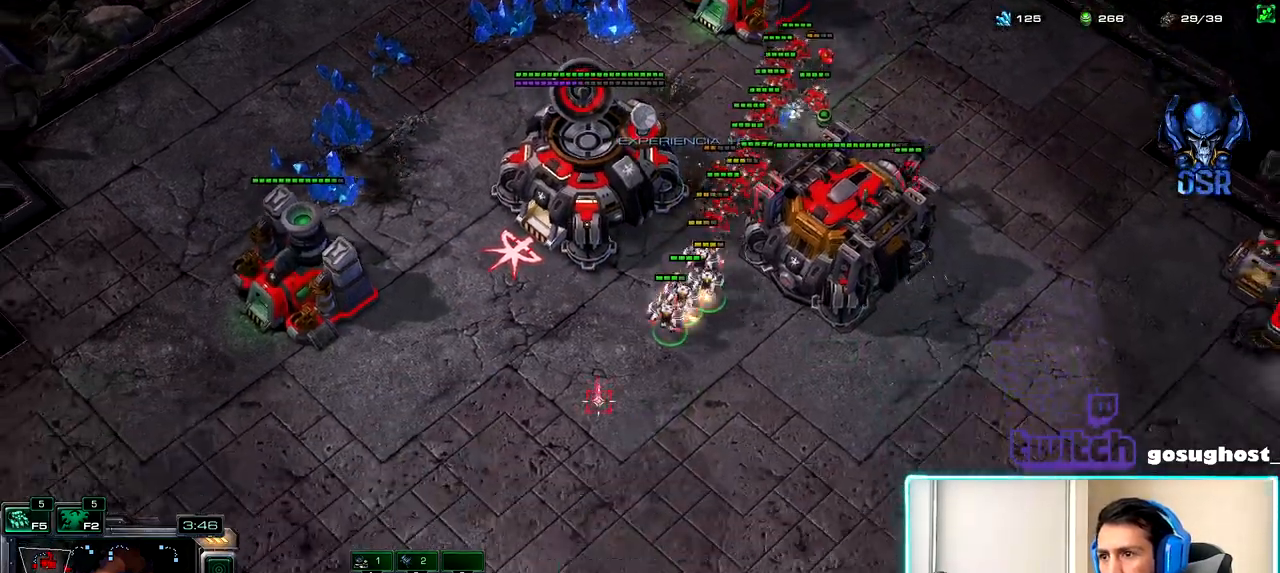
{"keys": [], "mouse": [], "events": [[100, "mouse_right", "down"], [167, "mouse_right", "up"], [234, "mouse_right", "down"], [317, "mouse_right", "up"], [350, "a", "down"], [450, "a", "up"]]}
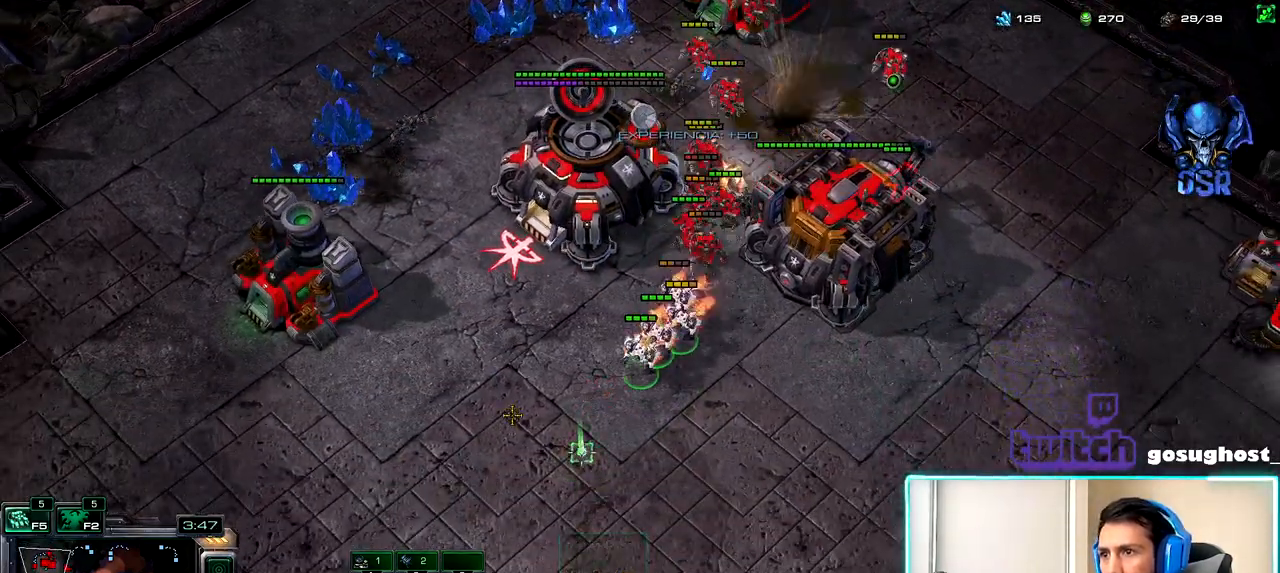
{"keys": [], "mouse": [], "events": [[17, "mouse_left", "down"], [67, "mouse_left", "up"], [250, "mouse_right", "down"], [317, "mouse_right", "up"], [417, "mouse_right", "down"], [484, "mouse_right", "up"]]}
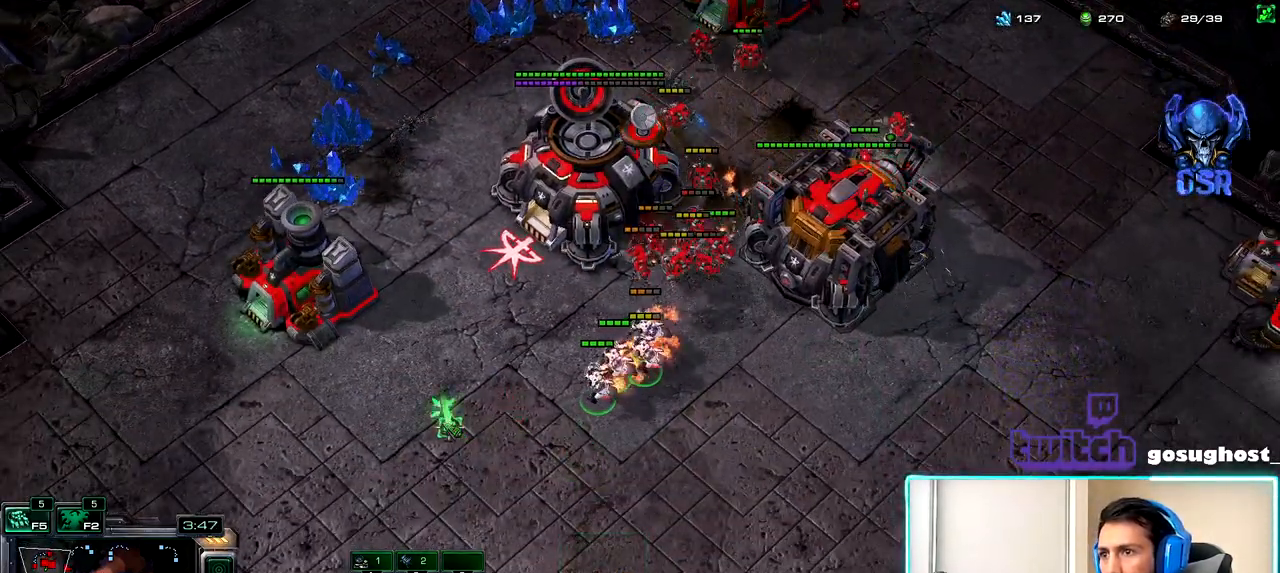
{"keys": [], "mouse": [], "events": [[50, "mouse_right", "down"], [134, "a", "down"], [150, "mouse_right", "up"], [234, "a", "up"], [267, "mouse_left", "down"], [350, "mouse_left", "up"]]}
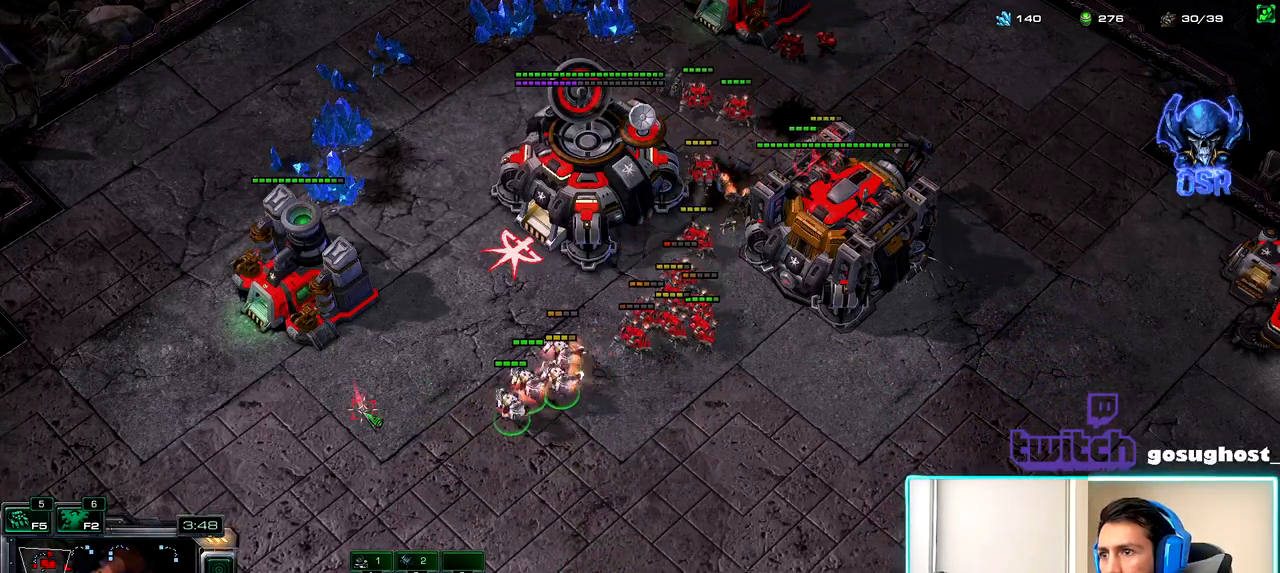
{"keys": [], "mouse": ["left"], "events": [[50, "mouse_right", "down"], [134, "mouse_right", "up"], [217, "mouse_right", "down"], [300, "mouse_right", "up"], [367, "a", "down"], [467, "mouse_left", "down"], [484, "a", "up"]]}
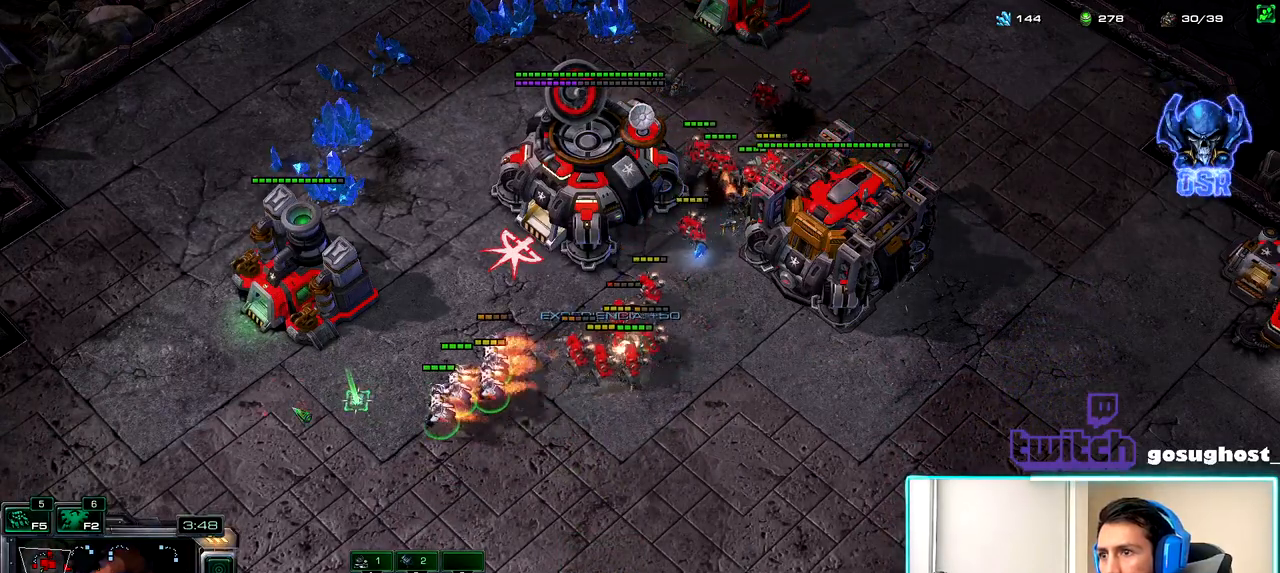
{"keys": ["s"], "mouse": [], "events": [[67, "mouse_left", "up"], [117, "1", "down"], [184, "2", "down"], [200, "1", "up"], [217, "2", "up"], [334, "s", "down"], [400, "s", "up"], [450, "s", "down"]]}
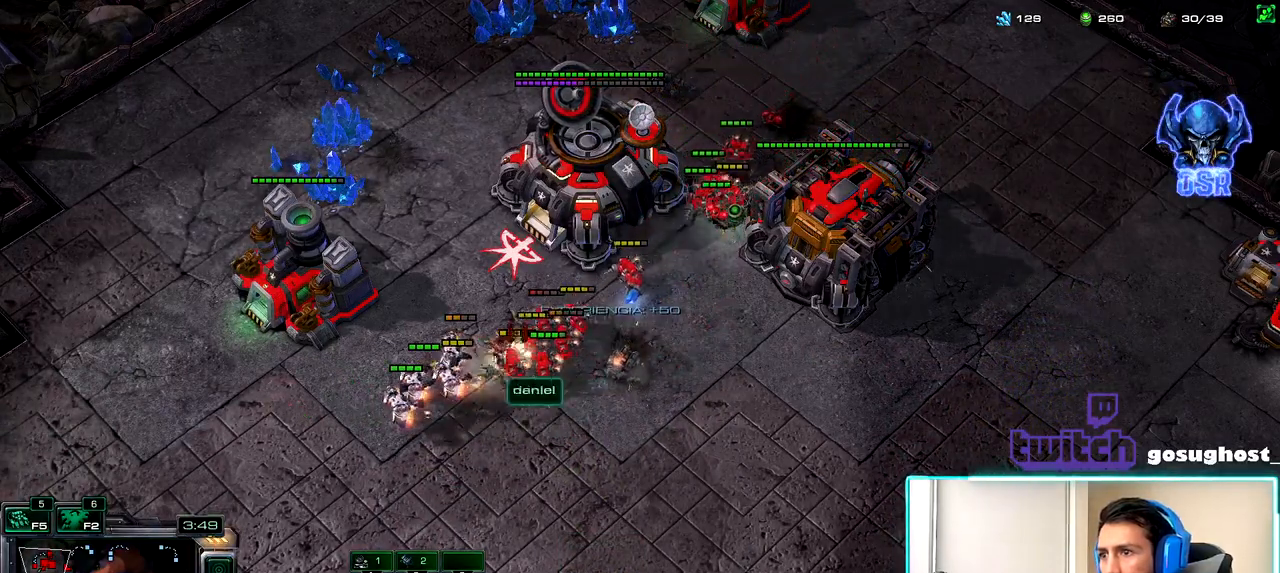
{"keys": [], "mouse": [], "events": [[34, "s", "up"], [67, "mouse_left", "down"], [167, "mouse_left", "up"], [217, "mouse_right", "down"], [317, "mouse_right", "up"], [417, "a", "down"], [484, "a", "up"]]}
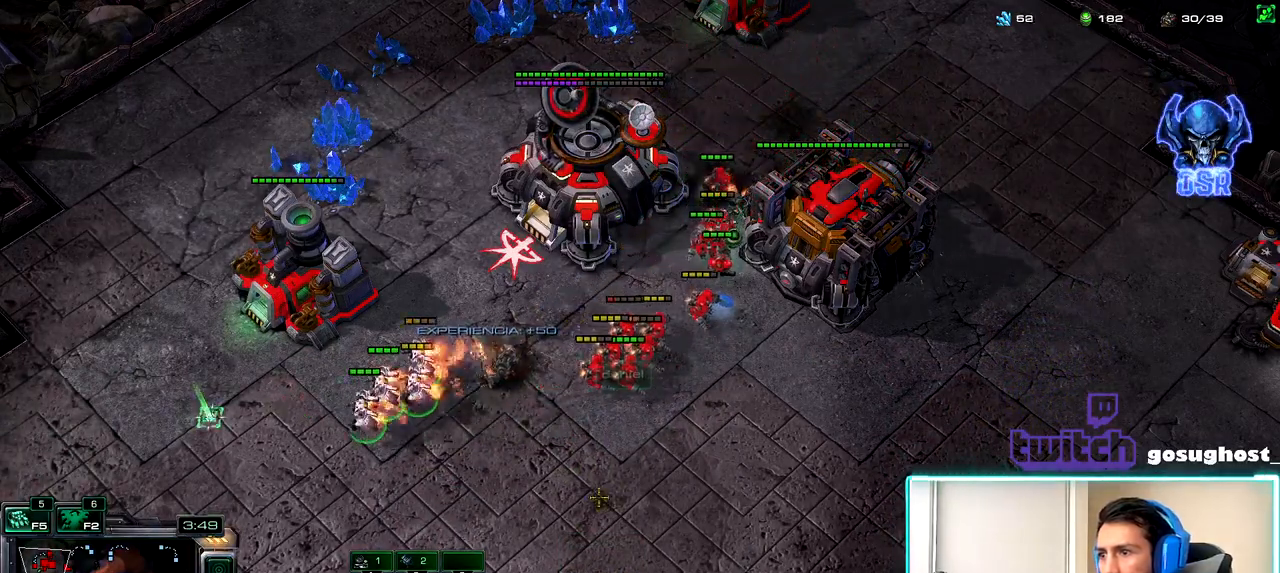
{"keys": [], "mouse": [], "events": [[17, "mouse_left", "down"], [100, "mouse_left", "up"], [250, "mouse_right", "down"], [317, "mouse_right", "up"], [400, "mouse_right", "down"], [484, "mouse_right", "up"]]}
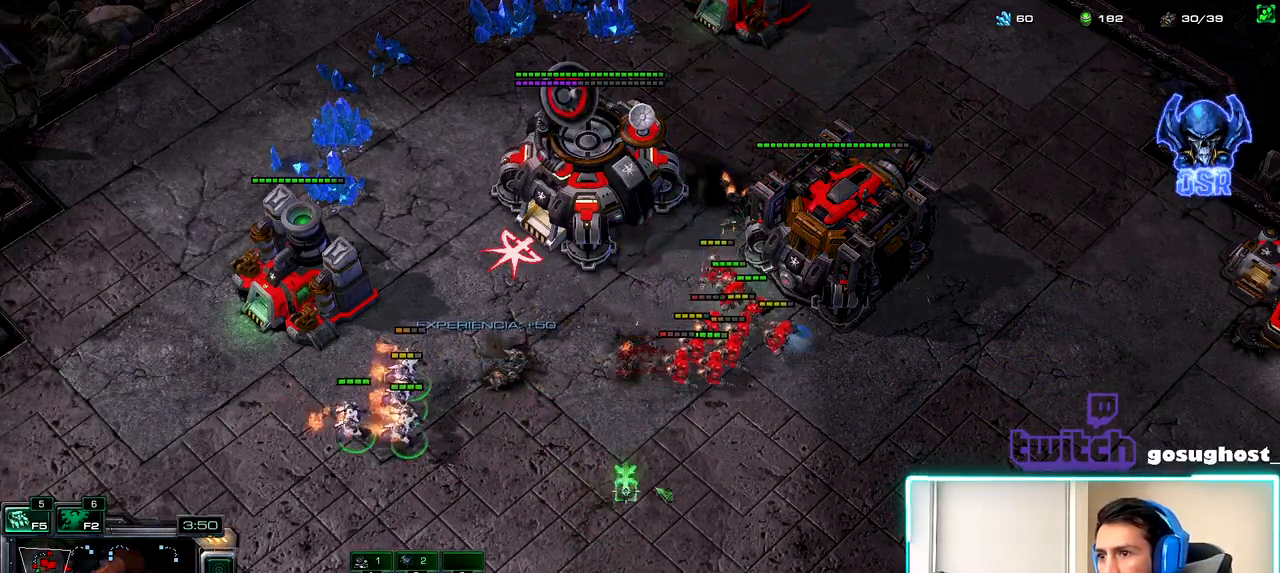
{"keys": [], "mouse": [], "events": [[34, "a", "down"], [134, "a", "up"], [150, "mouse_left", "down"], [234, "mouse_left", "up"]]}
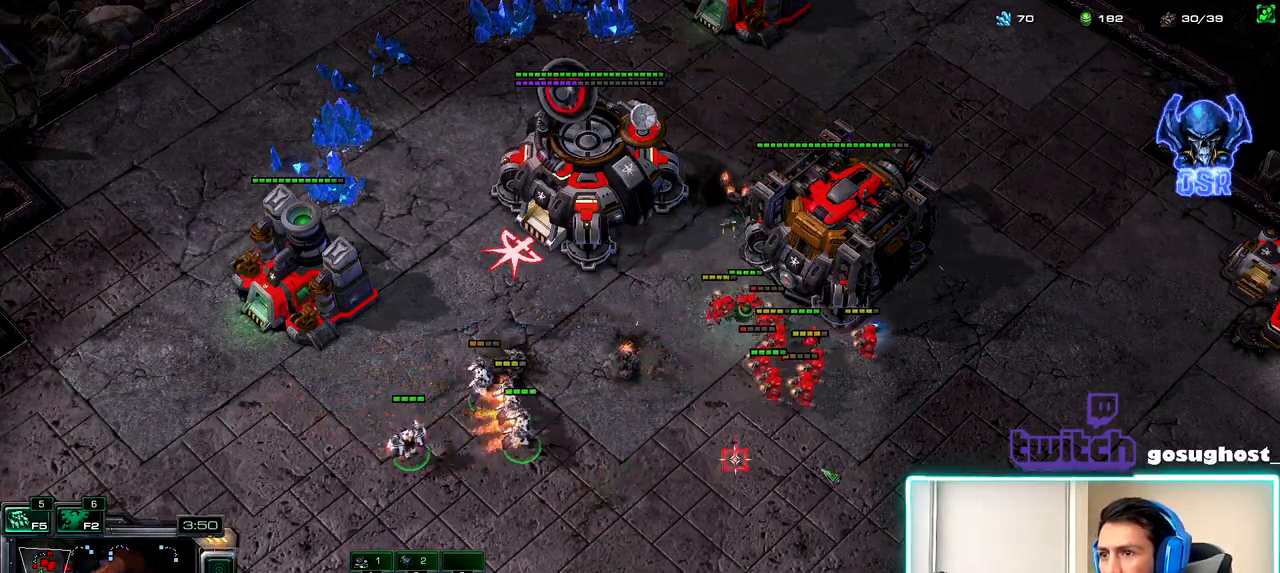
{"keys": [], "mouse": ["left"], "events": [[117, "mouse_right", "down"], [150, "mouse_right", "up"], [234, "mouse_right", "down"], [300, "mouse_right", "up"], [334, "a", "down"], [434, "a", "up"], [467, "mouse_left", "down"]]}
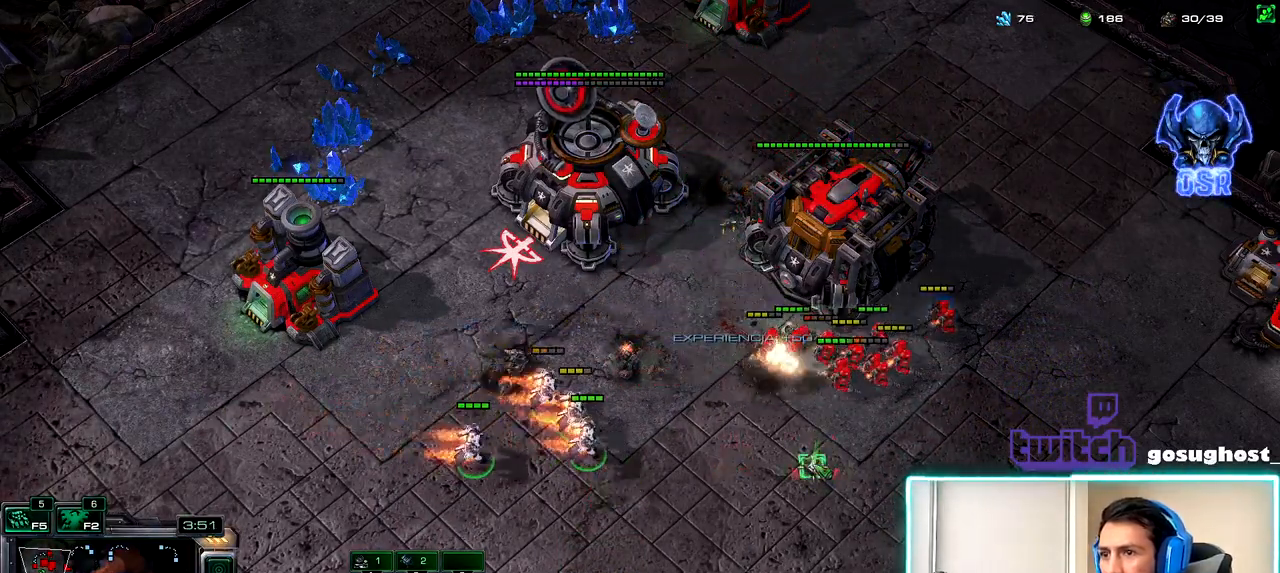
{"keys": [], "mouse": [], "events": [[50, "mouse_left", "up"], [400, "mouse_right", "down"], [450, "mouse_right", "up"]]}
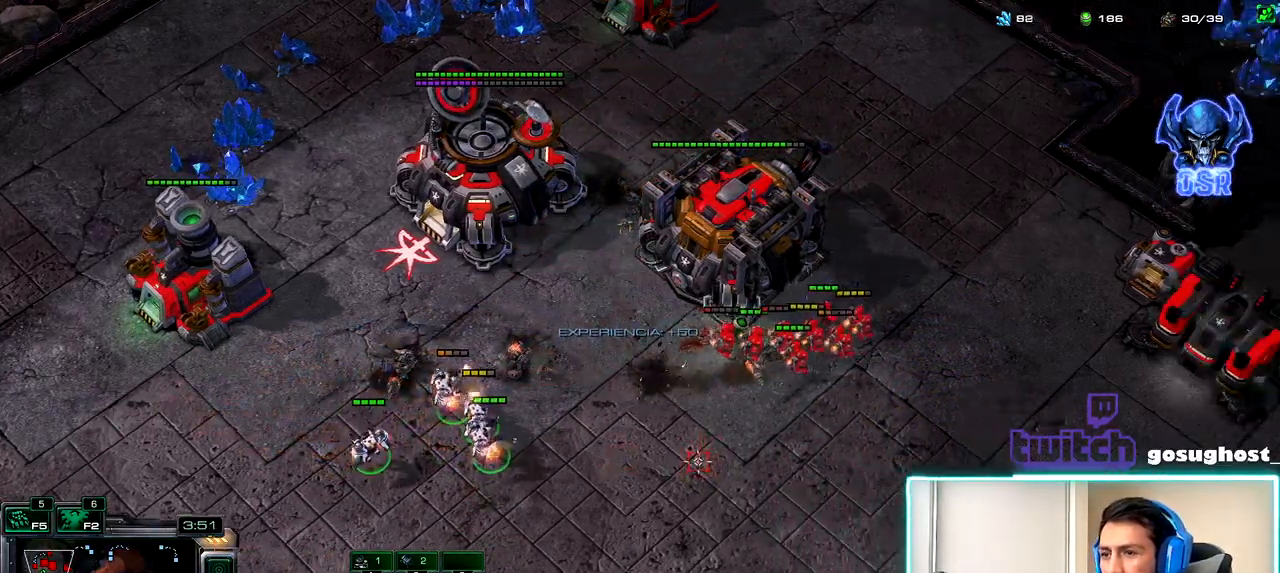
{"keys": [], "mouse": [], "events": [[50, "mouse_right", "down"], [117, "mouse_right", "up"], [184, "a", "down"], [284, "a", "up"], [367, "mouse_left", "down"], [450, "mouse_left", "up"]]}
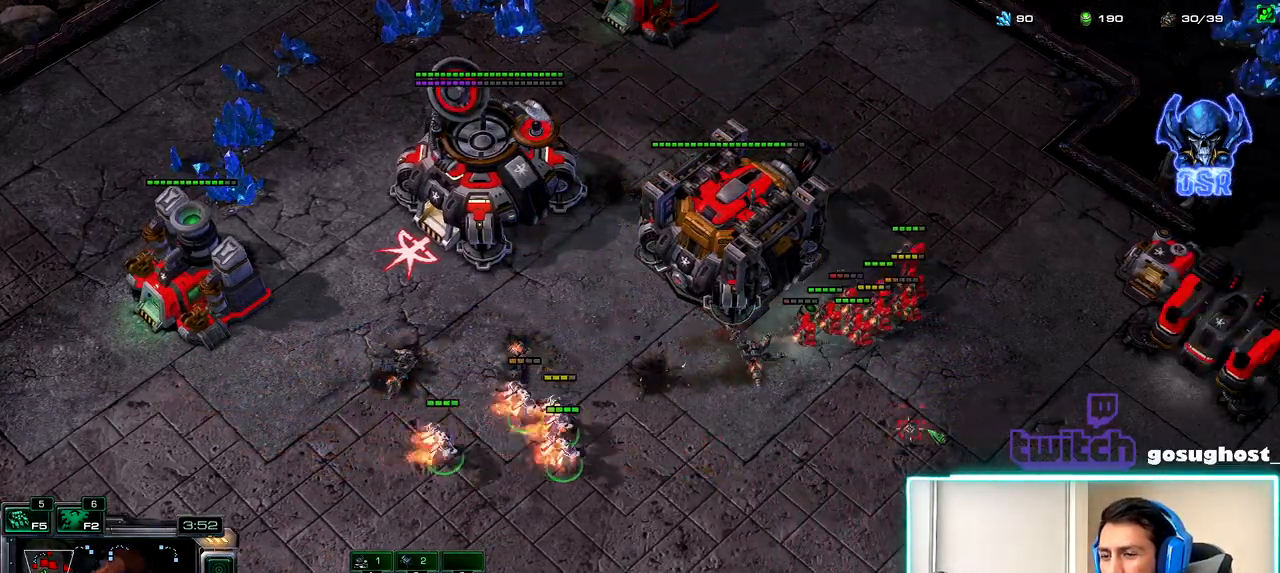
{"keys": [], "mouse": [], "events": [[234, "mouse_right", "down"], [300, "mouse_right", "up"], [384, "mouse_right", "down"], [467, "mouse_right", "up"]]}
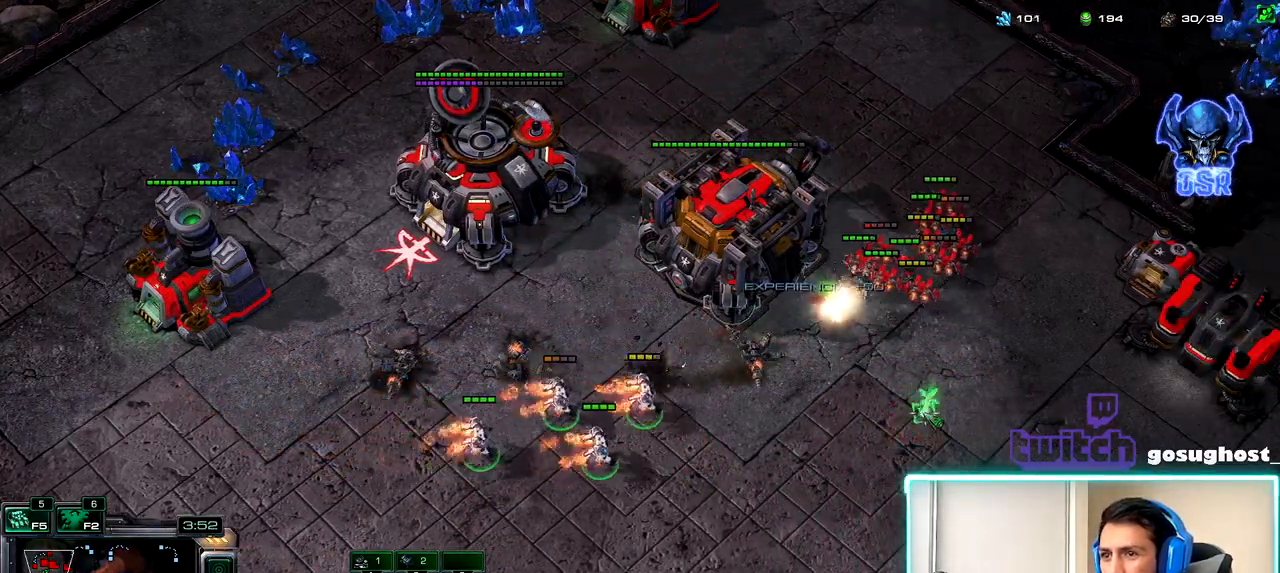
{"keys": [], "mouse": [], "events": [[134, "a", "down"], [234, "a", "up"], [284, "mouse_left", "down"], [350, "mouse_left", "up"]]}
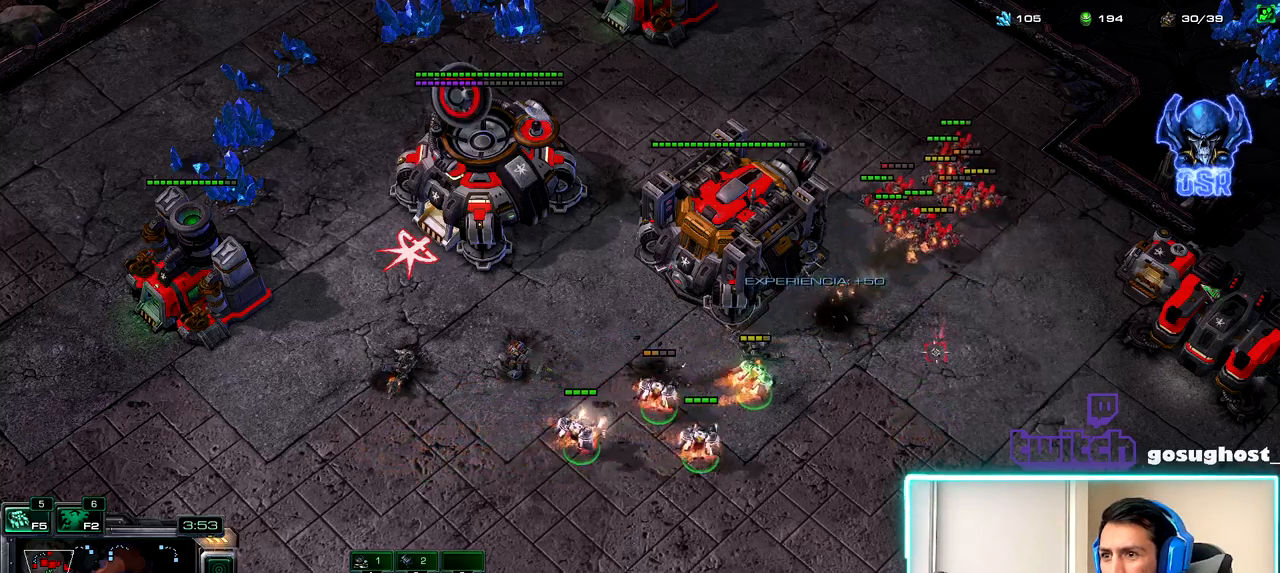
{"keys": [], "mouse": [], "events": [[184, "mouse_right", "down"], [250, "mouse_right", "up"], [350, "mouse_right", "down"], [434, "mouse_right", "up"]]}
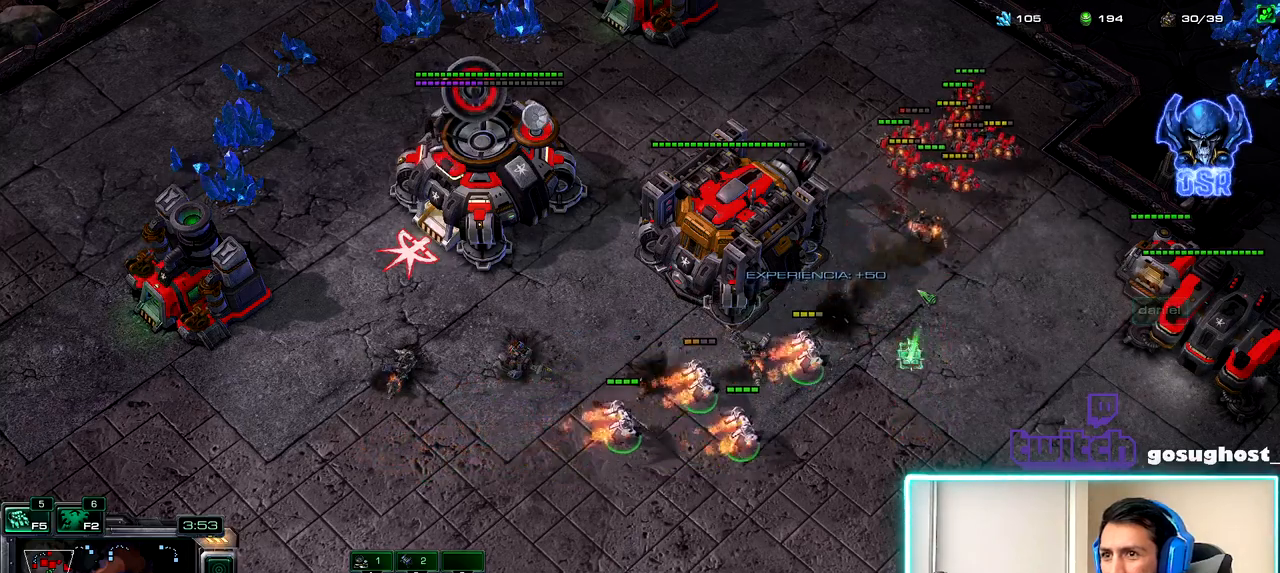
{"keys": [], "mouse": [], "events": [[67, "a", "down"], [167, "a", "up"], [234, "mouse_left", "down"], [300, "mouse_left", "up"]]}
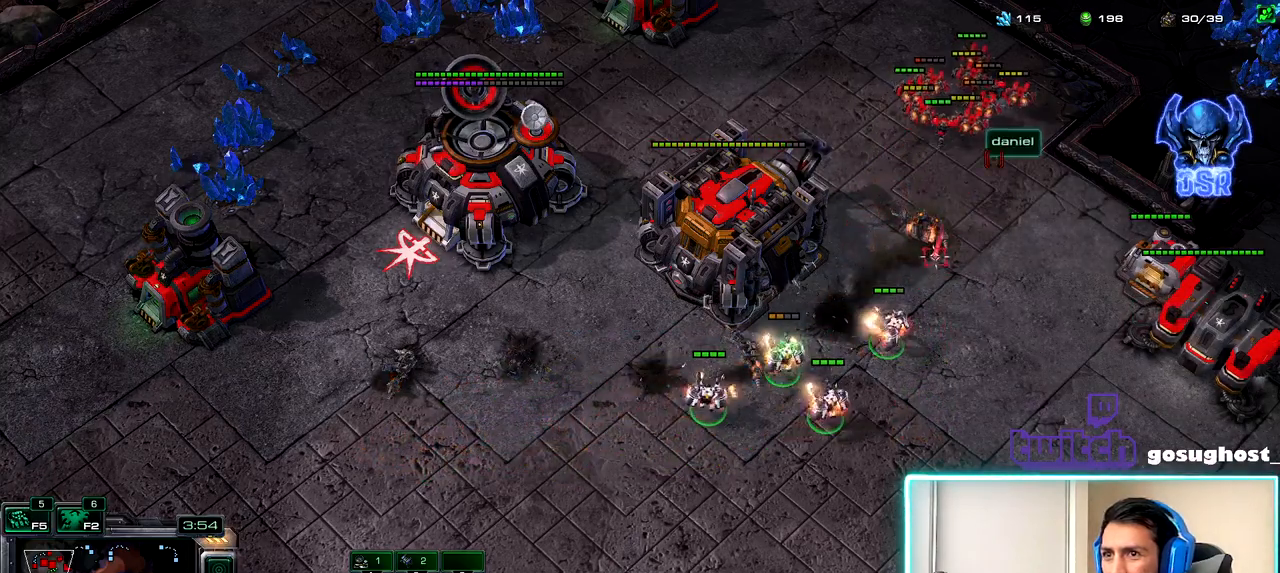
{"keys": ["a"], "mouse": [], "events": [[84, "mouse_right", "down"], [150, "mouse_right", "up"], [234, "mouse_right", "down"], [334, "mouse_right", "up"], [434, "a", "down"]]}
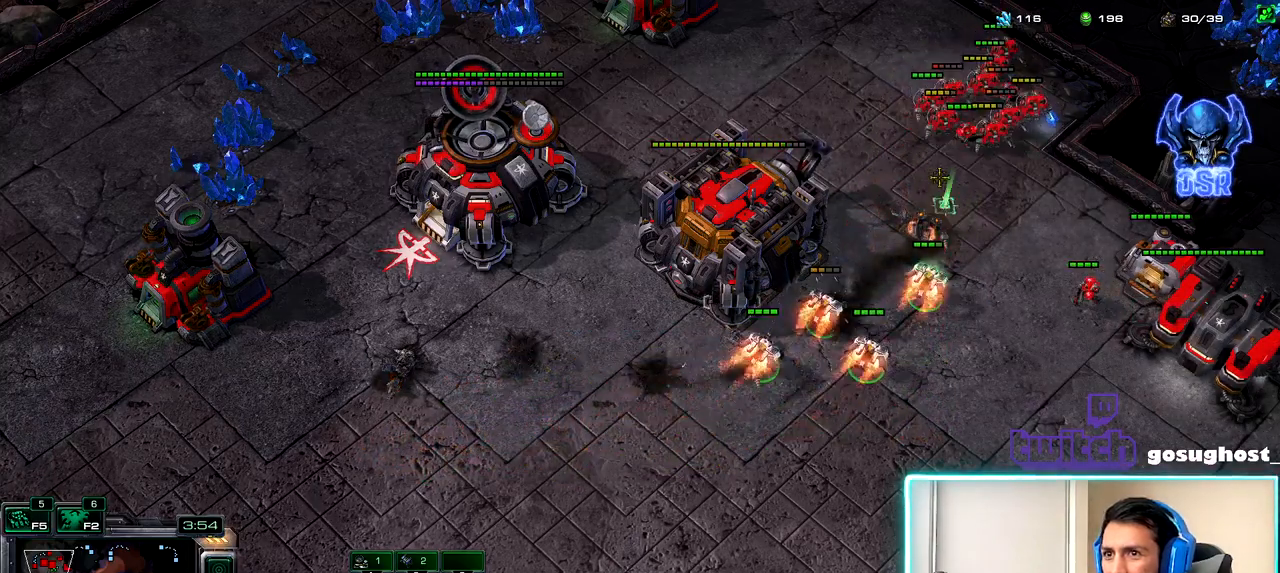
{"keys": [], "mouse": [], "events": [[34, "a", "up"], [67, "mouse_left", "down"], [150, "mouse_left", "up"], [400, "mouse_right", "down"], [484, "mouse_right", "up"]]}
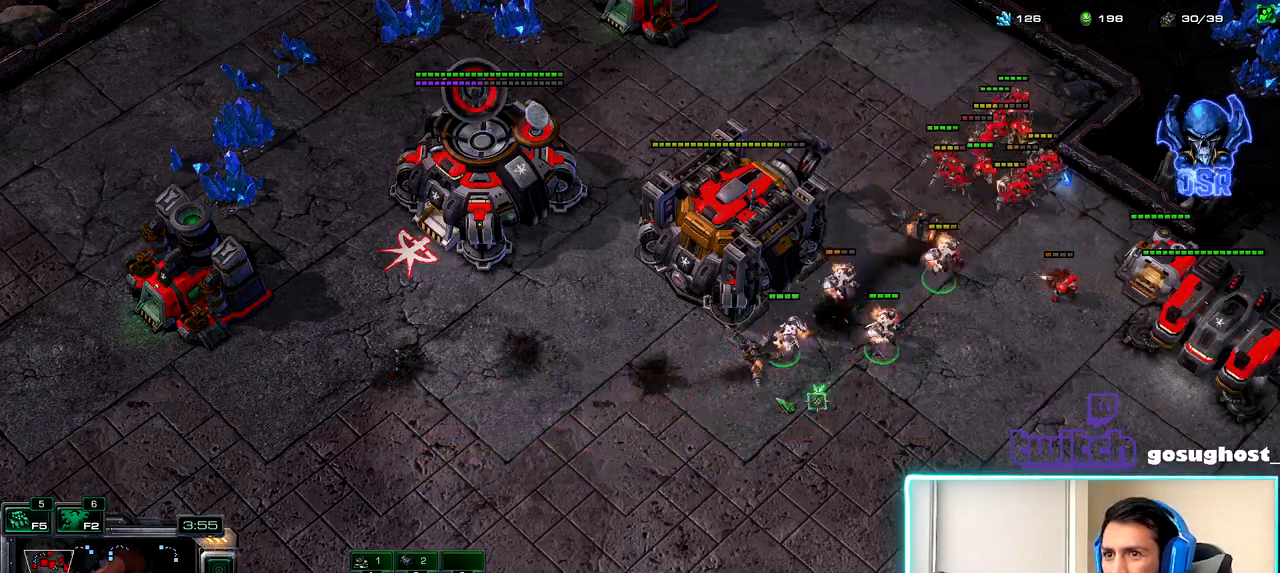
{"keys": [], "mouse": [], "events": [[67, "mouse_right", "down"], [150, "mouse_right", "up"], [234, "mouse_right", "down"], [334, "mouse_right", "up"], [417, "mouse_right", "down"], [500, "mouse_right", "up"]]}
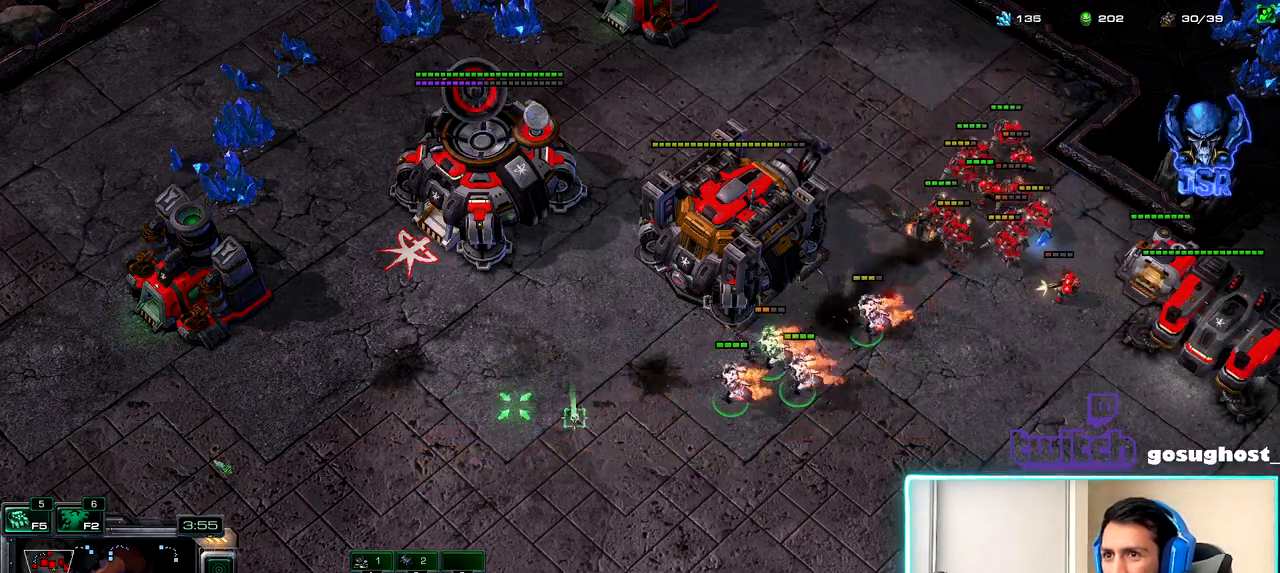
{"keys": [], "mouse": [], "events": [[384, "mouse_right", "down"], [467, "mouse_right", "up"]]}
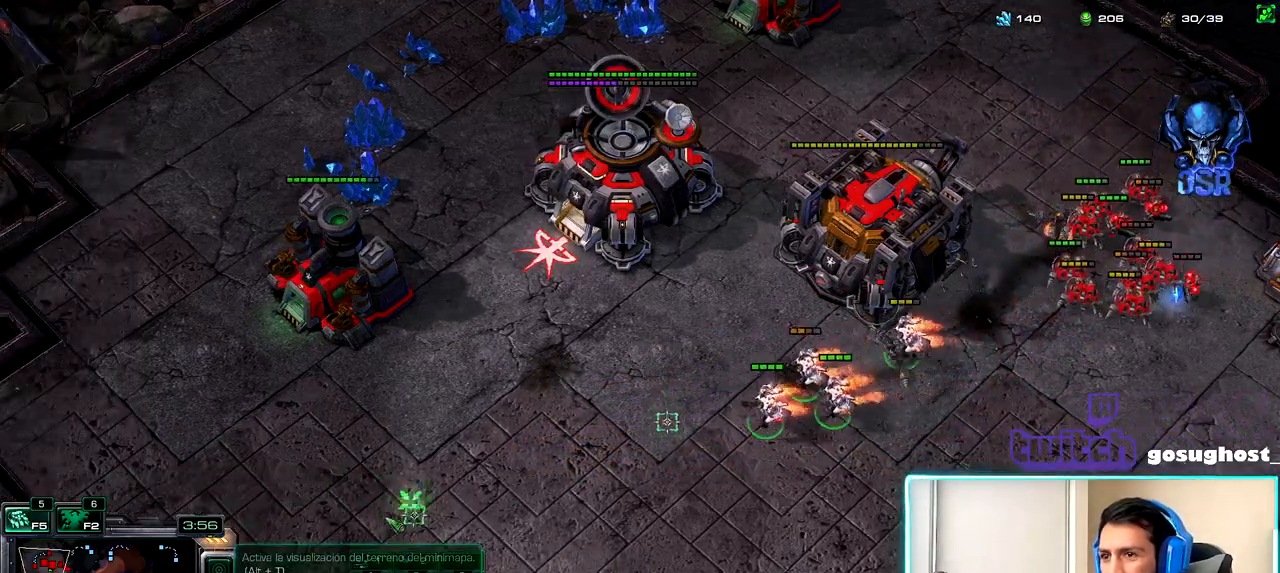
{"keys": [], "mouse": ["right"], "events": [[50, "mouse_right", "down"], [117, "mouse_right", "up"], [450, "mouse_right", "down"]]}
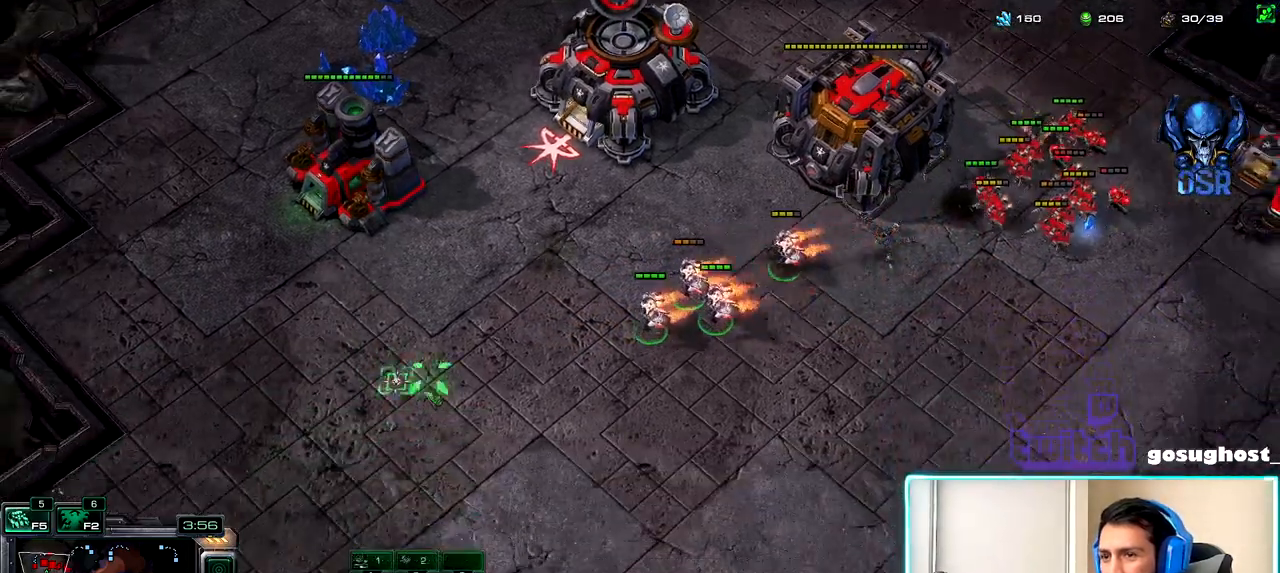
{"keys": [], "mouse": [], "events": [[17, "mouse_right", "up"], [350, "mouse_right", "down"], [450, "mouse_right", "up"]]}
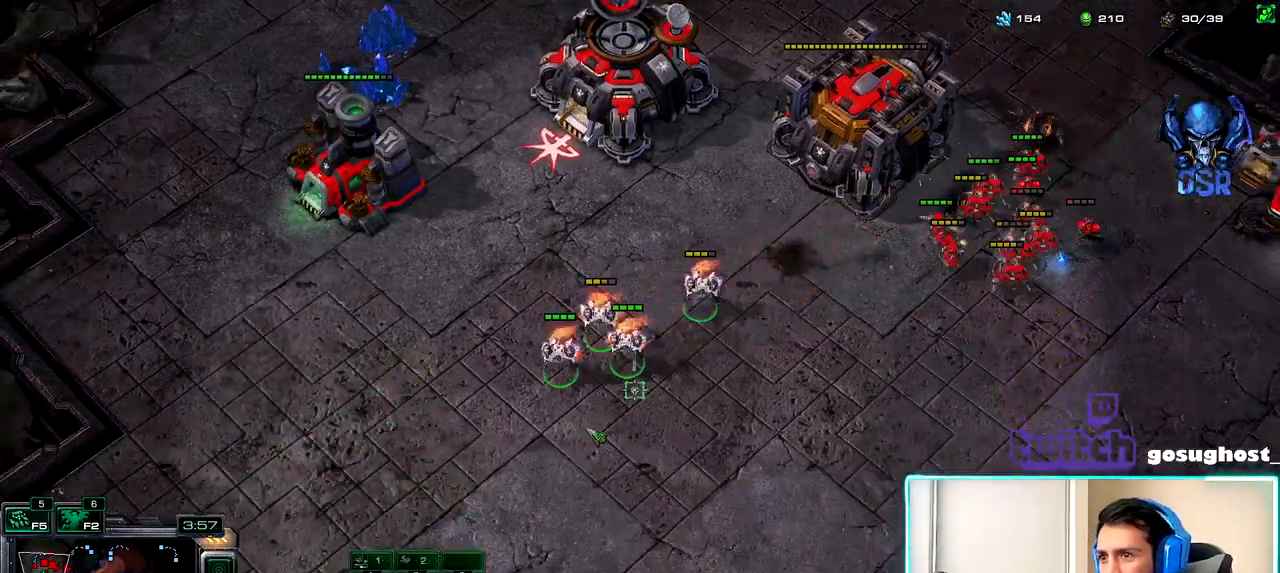
{"keys": [], "mouse": [], "events": [[34, "mouse_right", "down"], [117, "mouse_right", "up"], [184, "mouse_right", "down"], [267, "mouse_right", "up"], [317, "f2", "down"], [367, "f2", "up"], [400, "mouse_right", "down"], [484, "mouse_right", "up"]]}